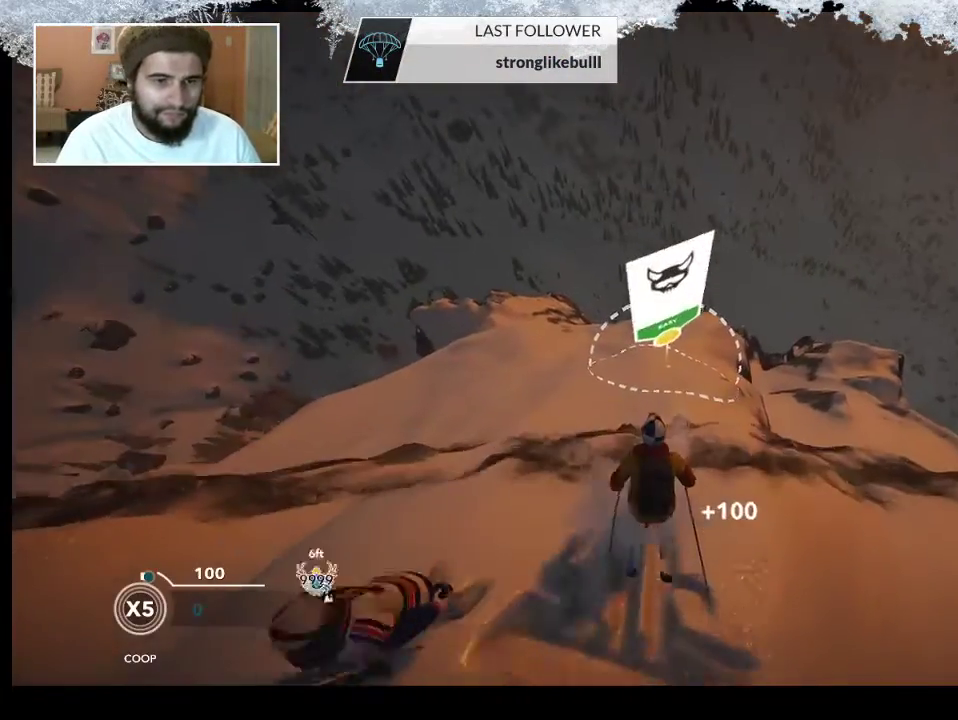
Gameplay with a controller (PlayStation layout); each line is a JSON object with the inputs held at the frame after it. "events" lists button and stick changes between this image and that frame as [ms after this image, input, new state], when the widget could be followed in between.
{"buttons": [], "left_stick": "up", "right_stick": "center", "events": []}
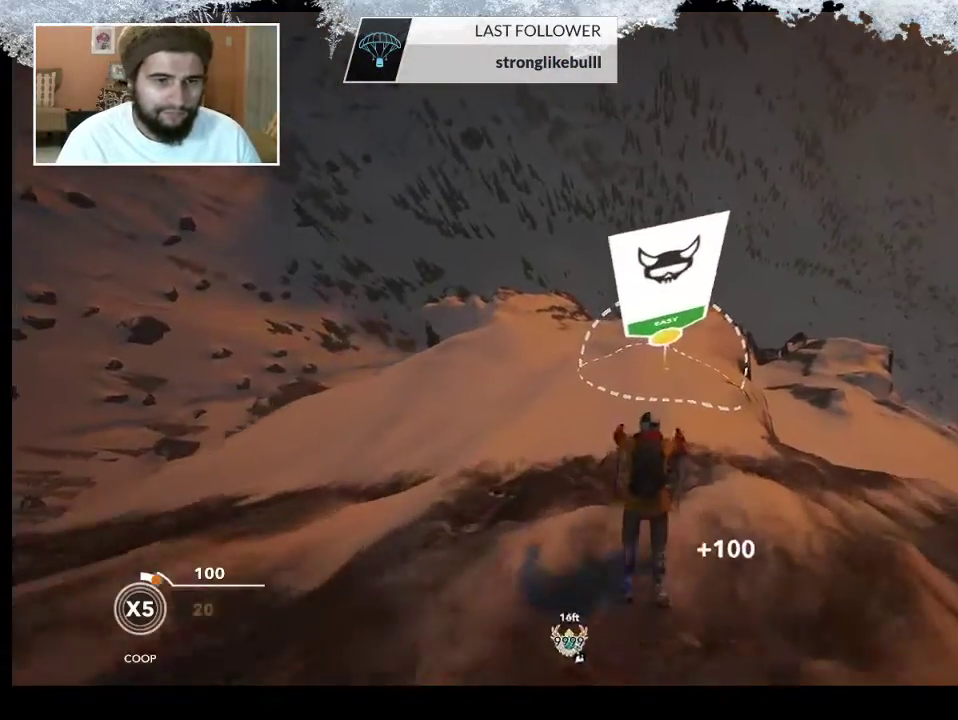
{"buttons": [], "left_stick": "up", "right_stick": "center", "events": []}
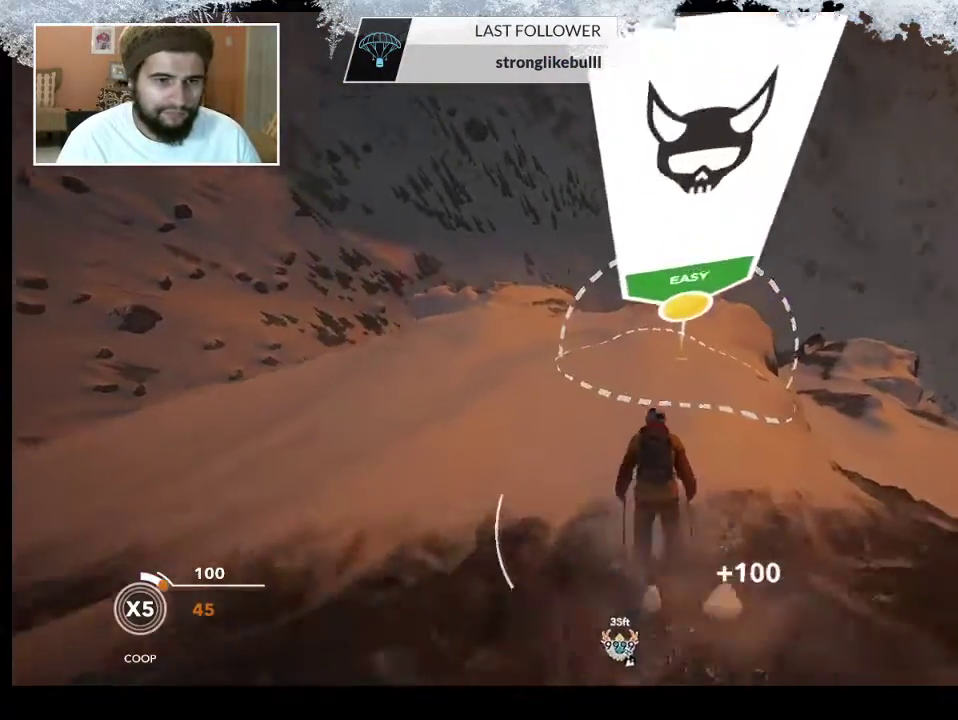
{"buttons": [], "left_stick": "up", "right_stick": "center", "events": []}
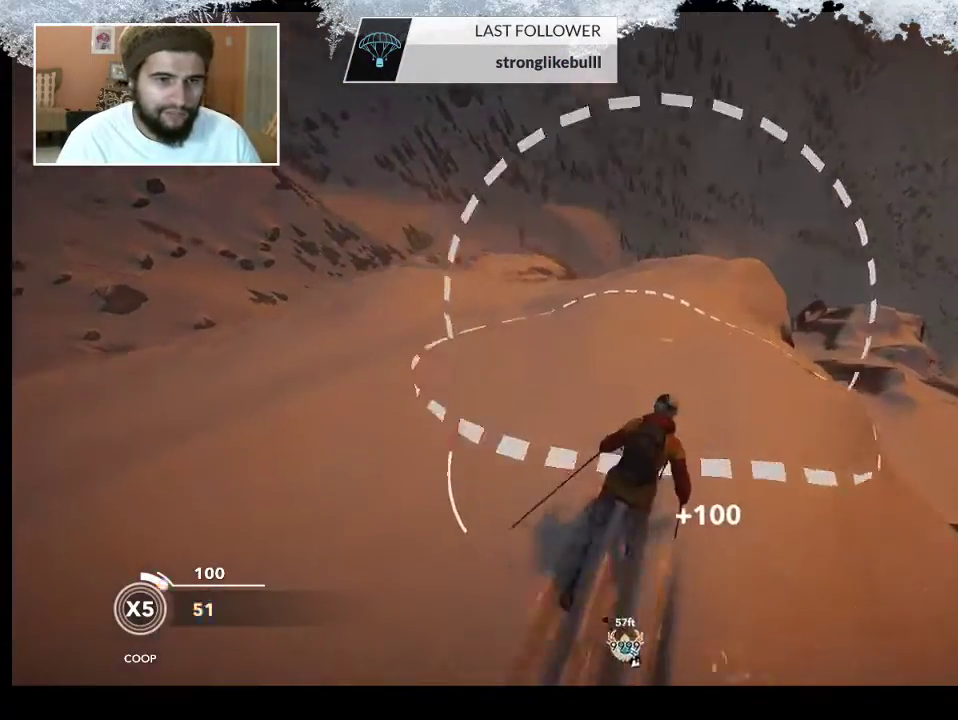
{"buttons": ["R2"], "left_stick": "up", "right_stick": "center", "events": [[167, "R2", "down"]]}
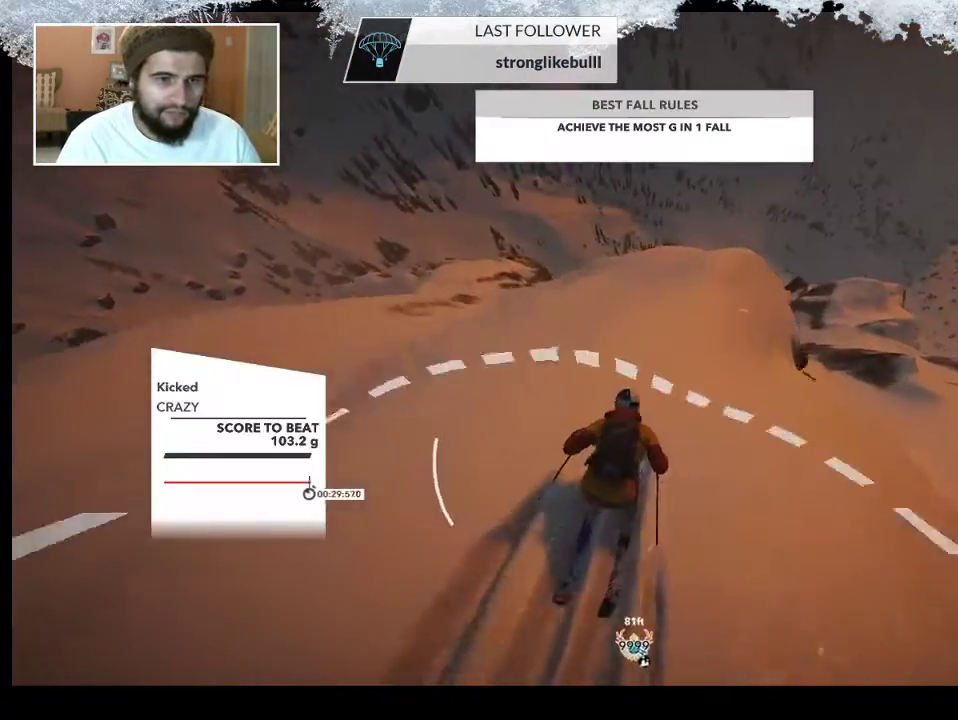
{"buttons": ["R2"], "left_stick": "left", "right_stick": "center", "events": [[100, "left_stick", "center"], [400, "left_stick", "left"]]}
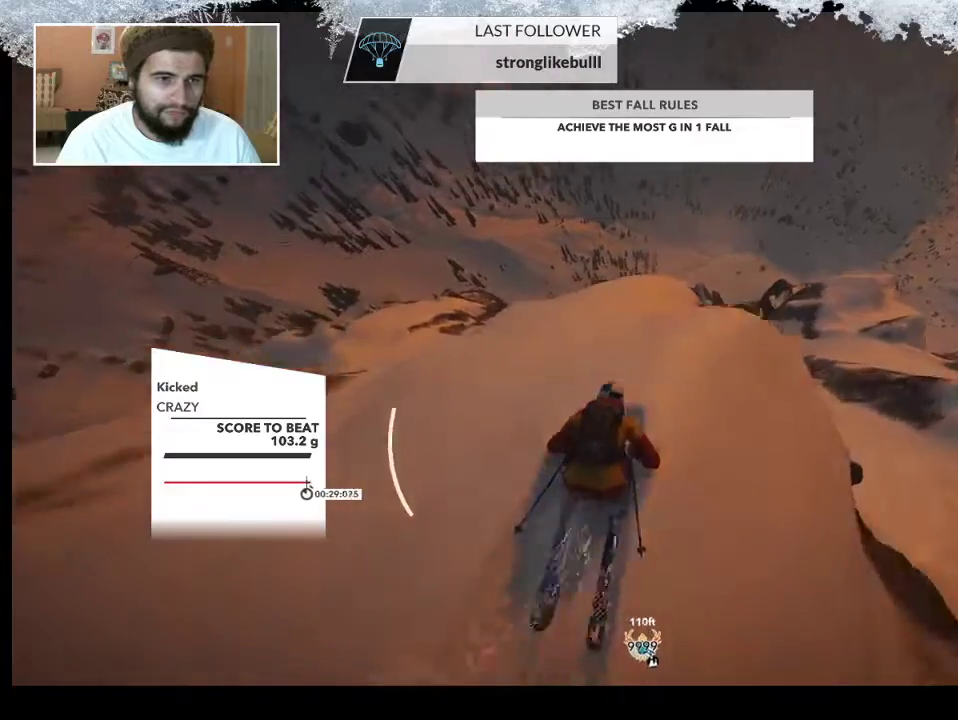
{"buttons": ["R2"], "left_stick": "center", "right_stick": "center", "events": [[33, "left_stick", "center"]]}
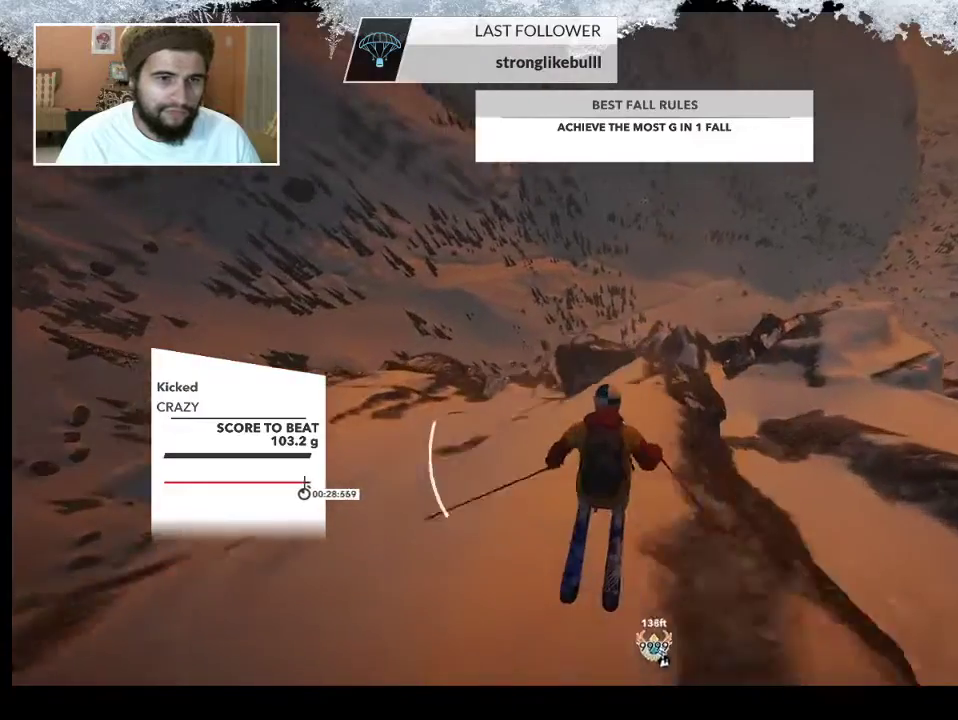
{"buttons": [], "left_stick": "center", "right_stick": "center", "events": [[300, "R2", "up"]]}
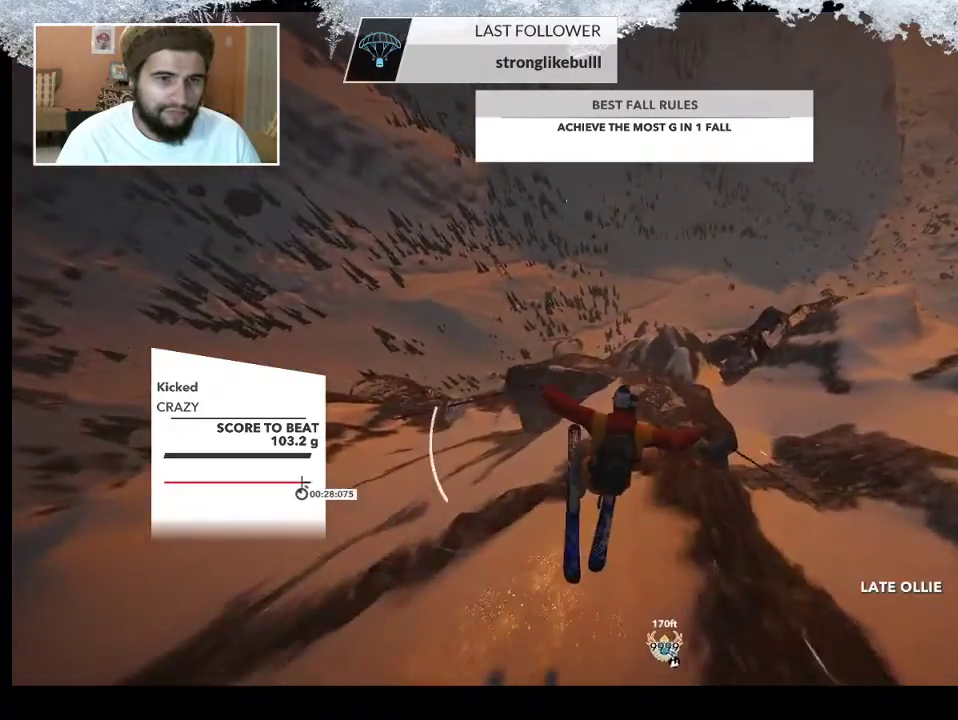
{"buttons": [], "left_stick": "center", "right_stick": "center", "events": []}
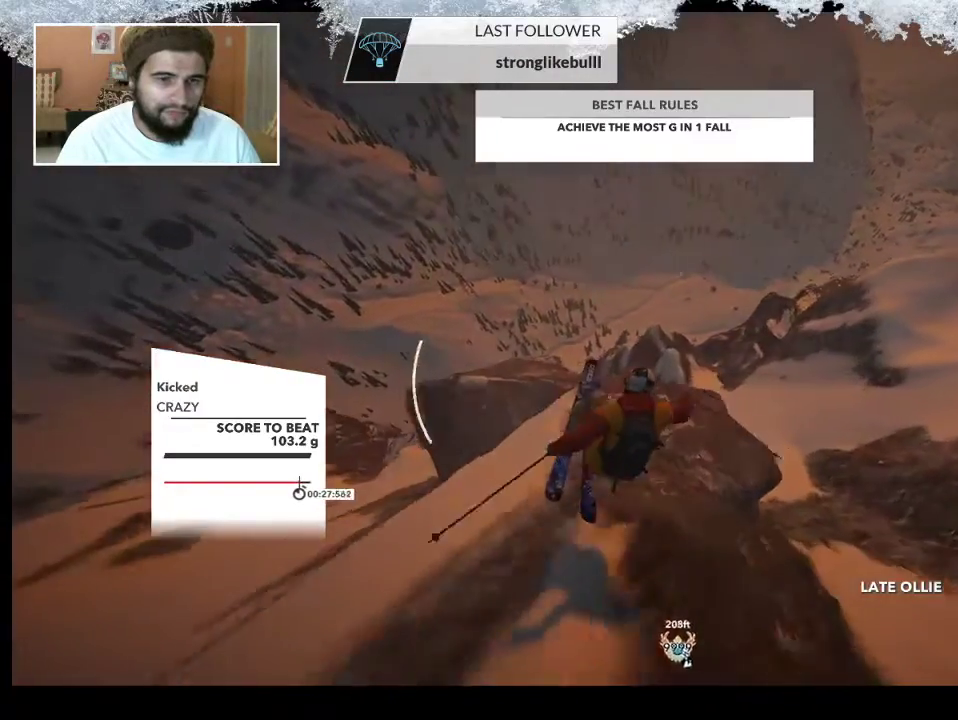
{"buttons": [], "left_stick": "center", "right_stick": "center", "events": [[167, "DPAD_UP", "down"], [267, "DPAD_UP", "up"]]}
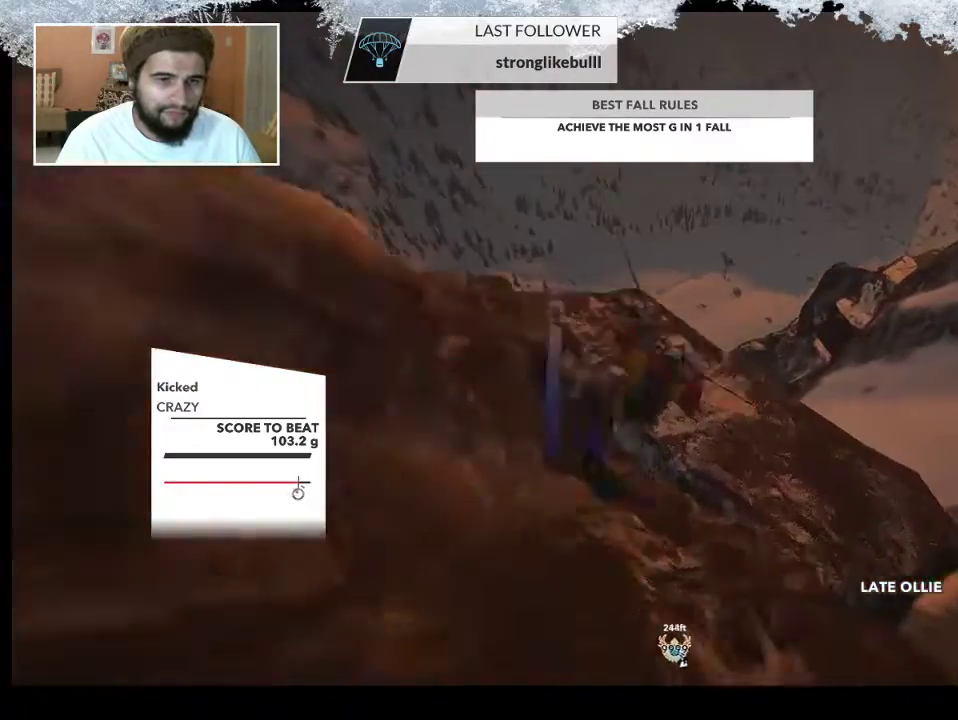
{"buttons": [], "left_stick": "center", "right_stick": "center", "events": []}
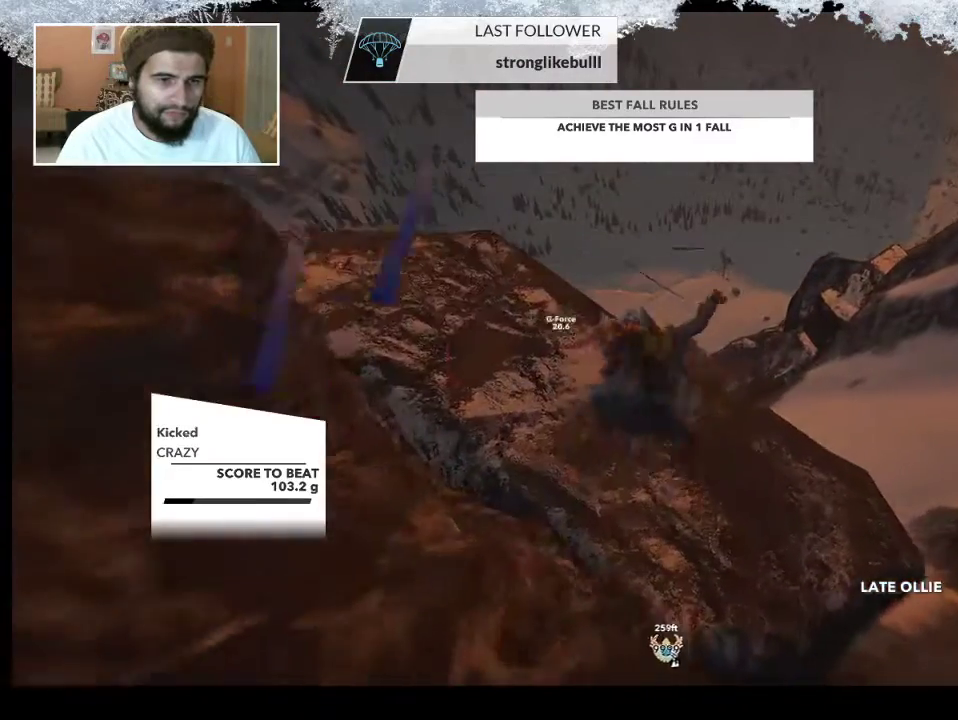
{"buttons": [], "left_stick": "center", "right_stick": "center", "events": []}
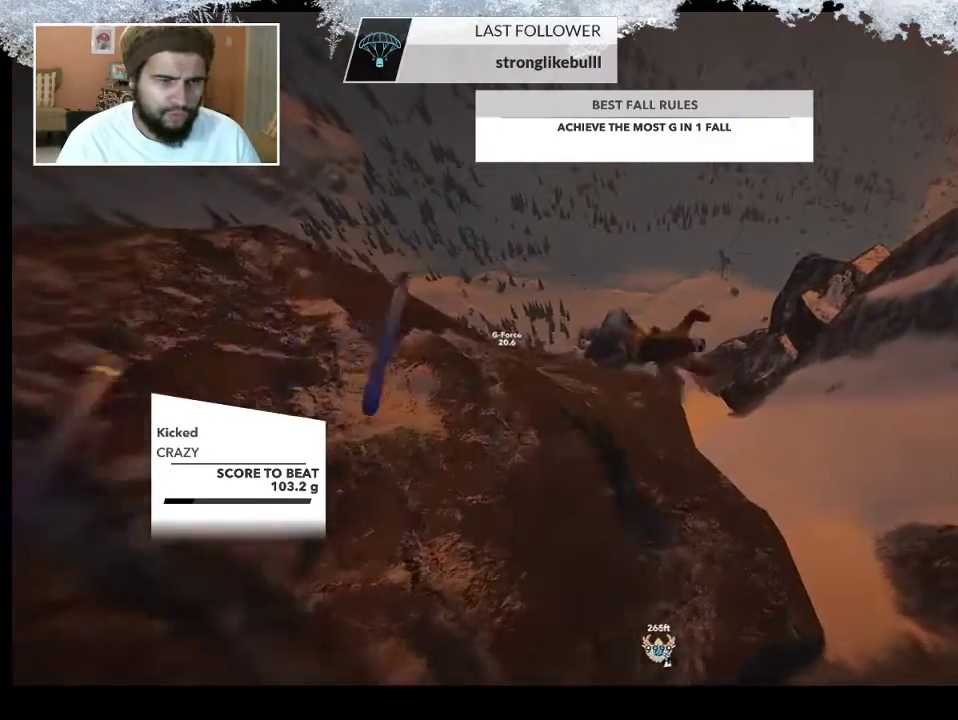
{"buttons": [], "left_stick": "center", "right_stick": "center", "events": []}
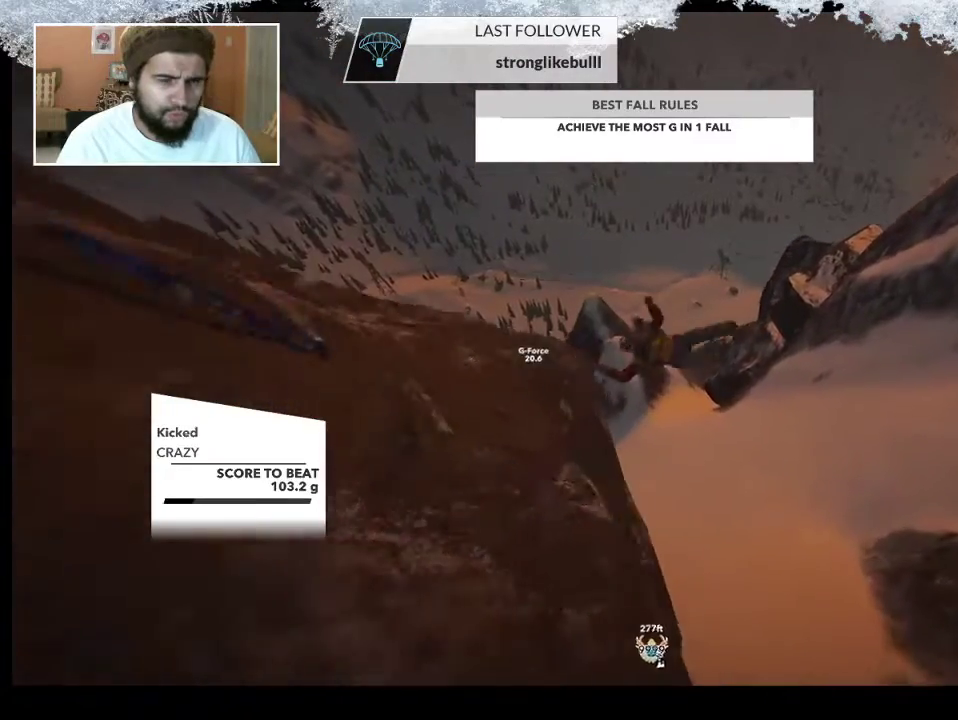
{"buttons": [], "left_stick": "center", "right_stick": "center", "events": []}
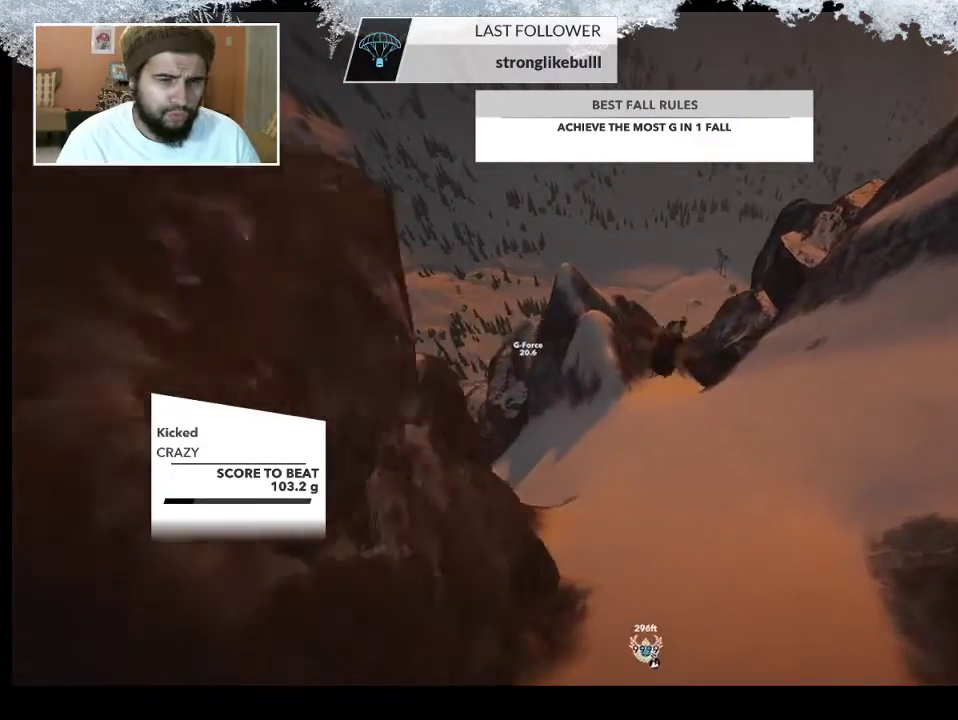
{"buttons": [], "left_stick": "center", "right_stick": "center", "events": []}
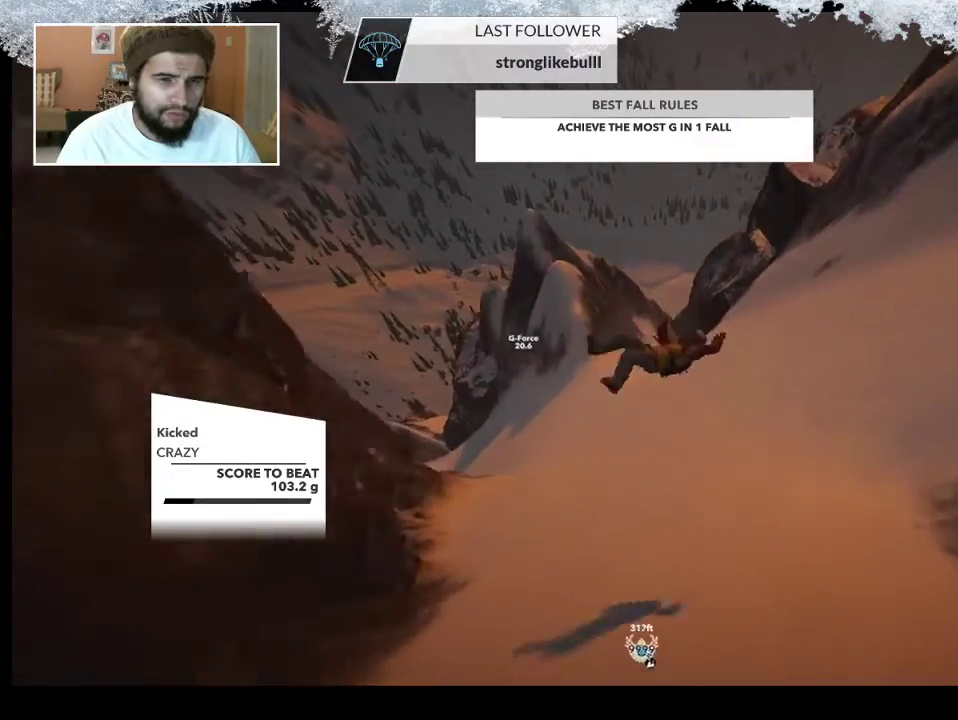
{"buttons": [], "left_stick": "center", "right_stick": "center", "events": []}
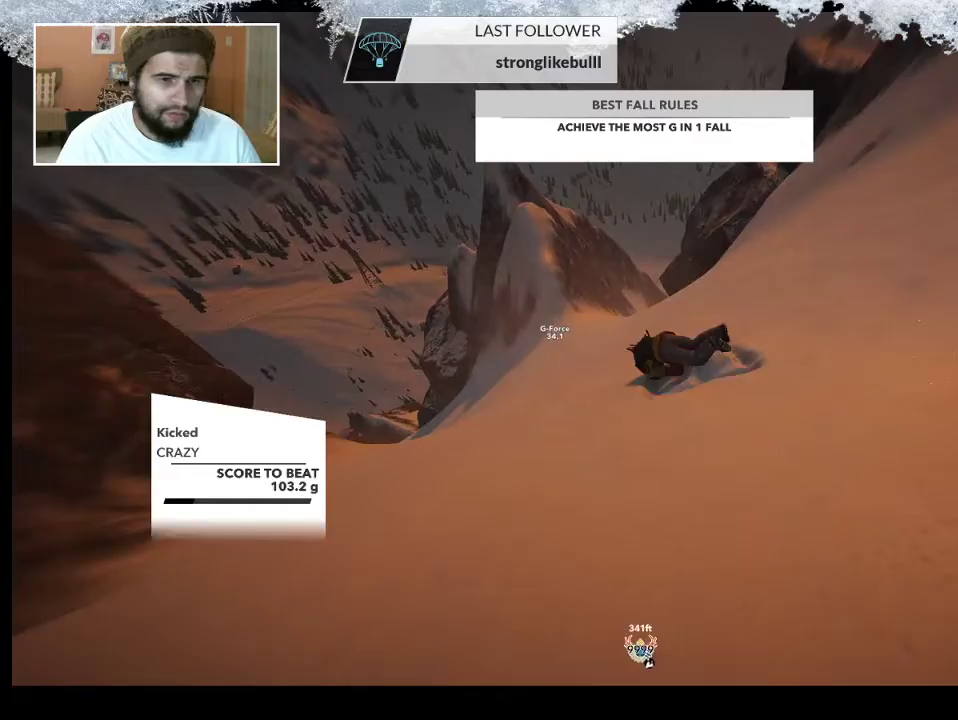
{"buttons": [], "left_stick": "center", "right_stick": "center", "events": []}
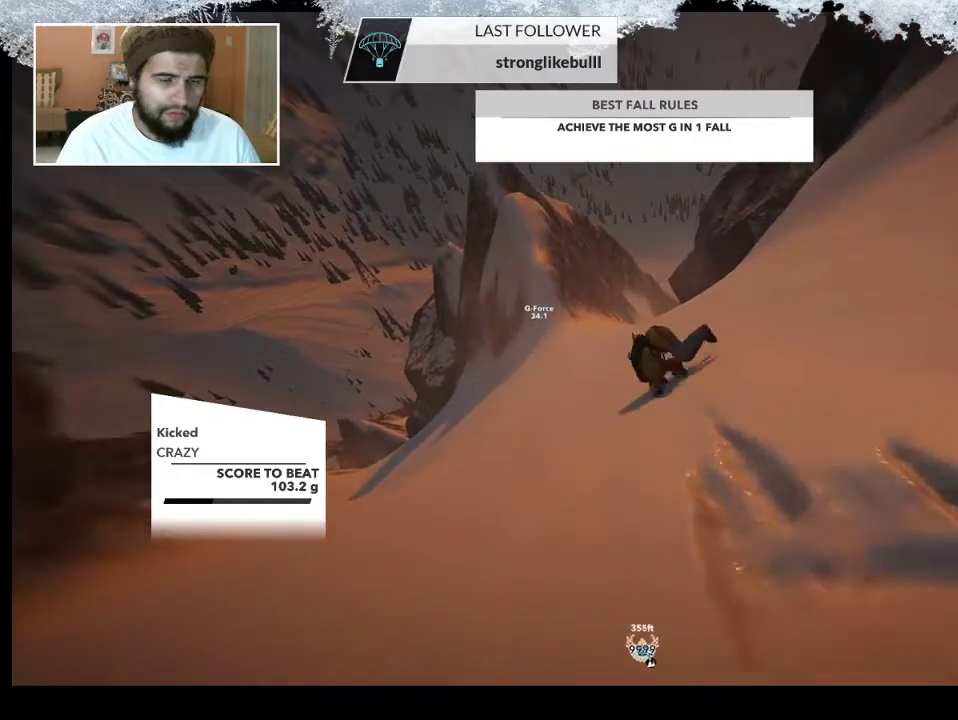
{"buttons": [], "left_stick": "center", "right_stick": "center", "events": []}
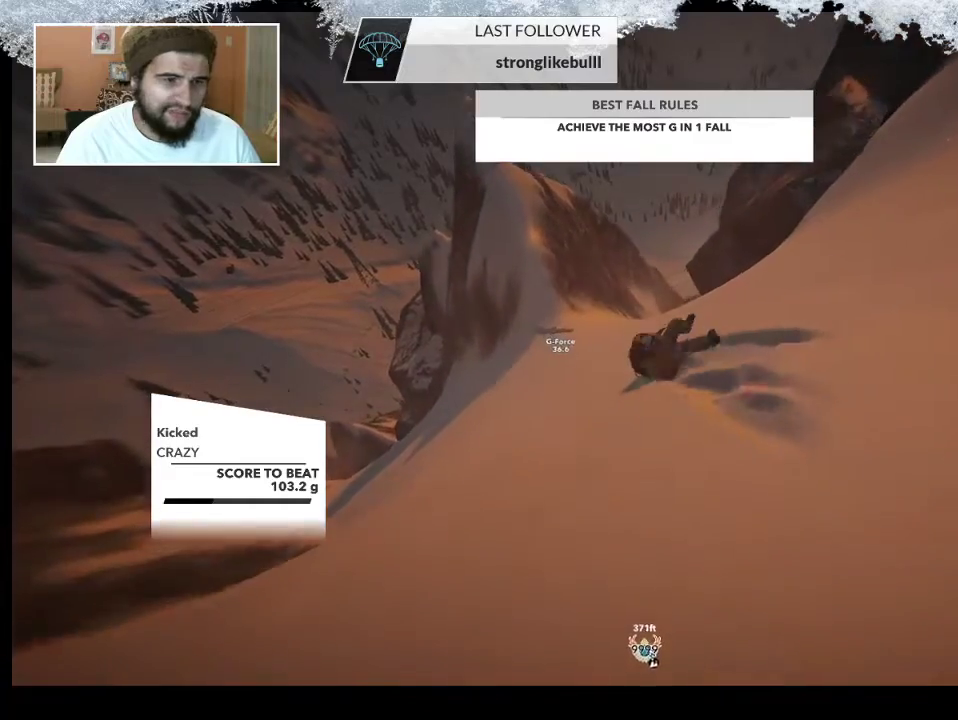
{"buttons": [], "left_stick": "center", "right_stick": "center", "events": []}
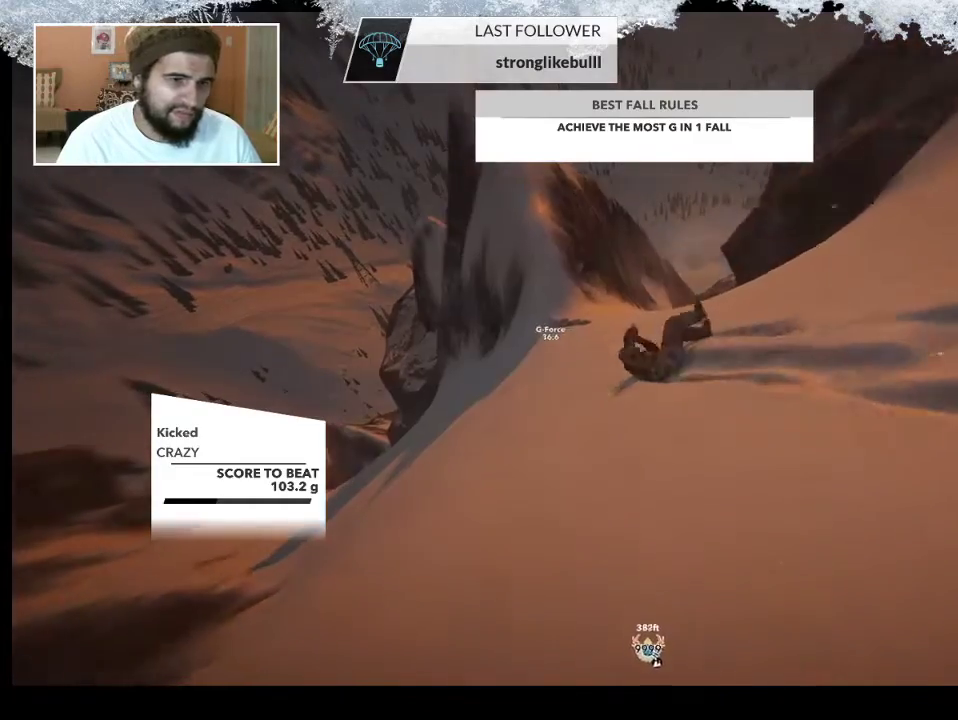
{"buttons": [], "left_stick": "center", "right_stick": "center", "events": []}
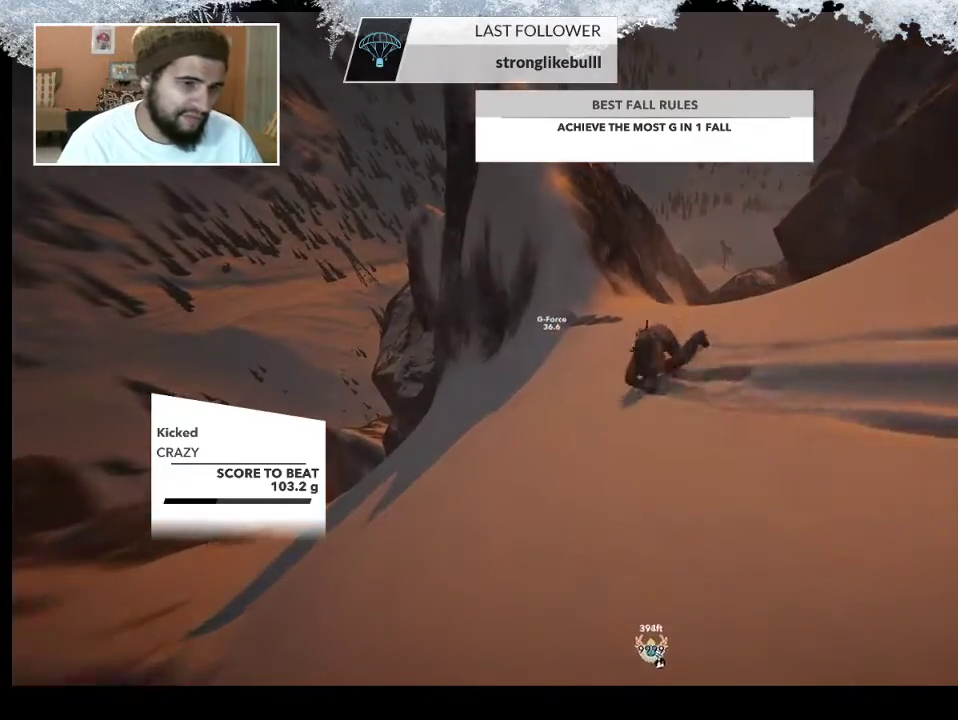
{"buttons": ["TRIANGLE"], "left_stick": "center", "right_stick": "center", "events": [[467, "TRIANGLE", "down"]]}
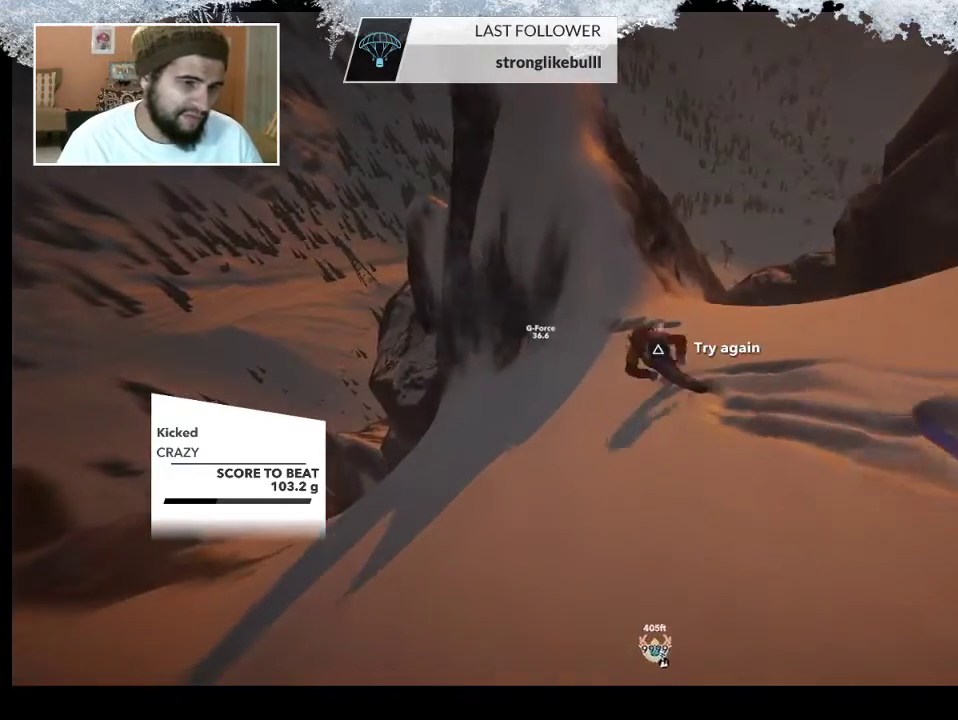
{"buttons": ["TRIANGLE"], "left_stick": "center", "right_stick": "center", "events": []}
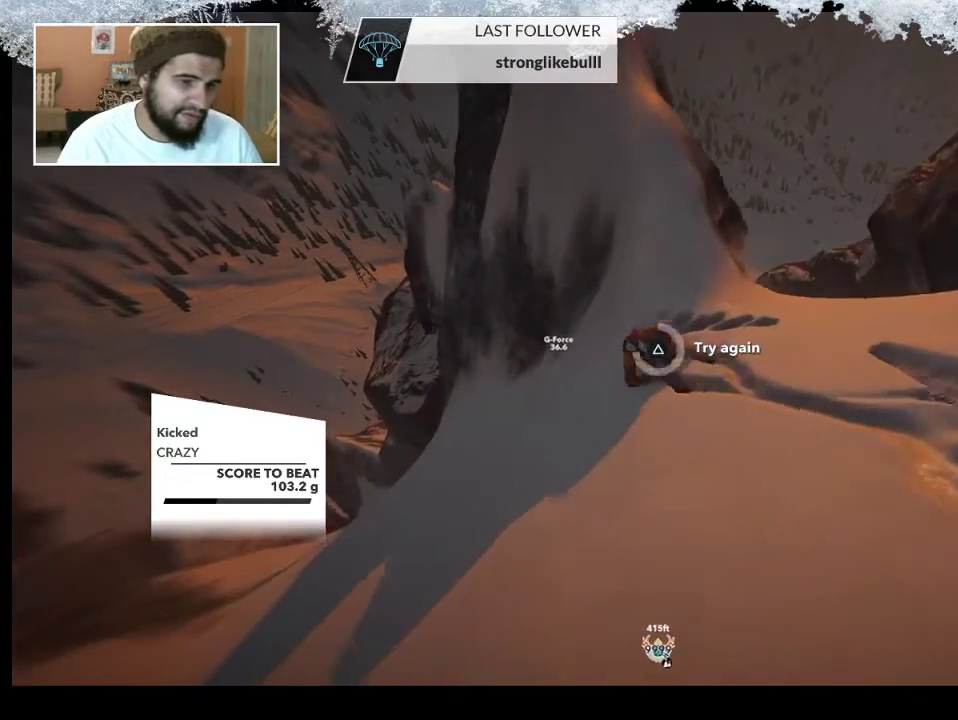
{"buttons": [], "left_stick": "center", "right_stick": "center", "events": [[33, "TRIANGLE", "up"]]}
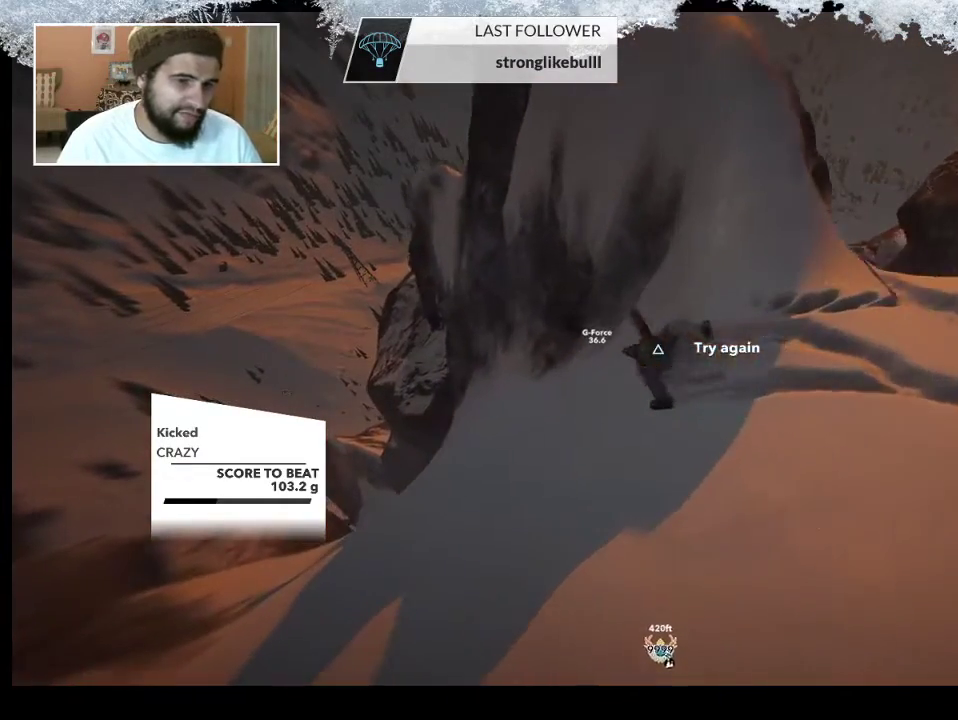
{"buttons": [], "left_stick": "center", "right_stick": "center", "events": []}